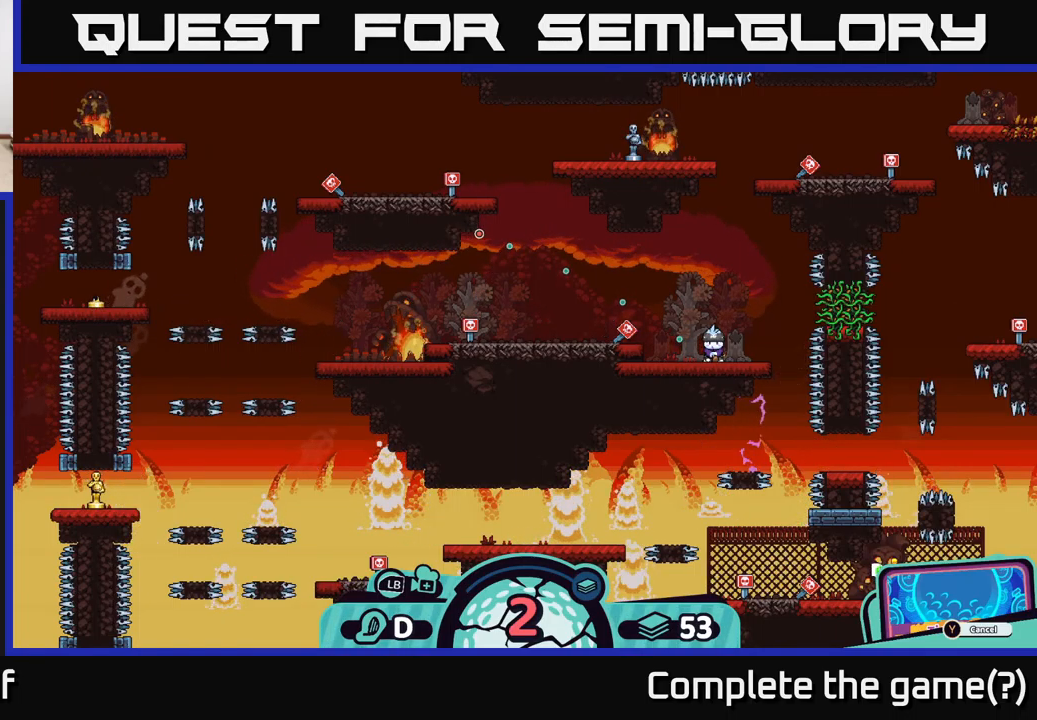
Gameplay with a controller (Xbox layout); each line is a JSON object with the inputs held at the frame after it. "events" lists button and stick changes between this image and that frame as [ms after this image, input, new state], when the widget could be followed in between.
{"buttons": [], "left_stick": "center", "right_stick": "center", "events": []}
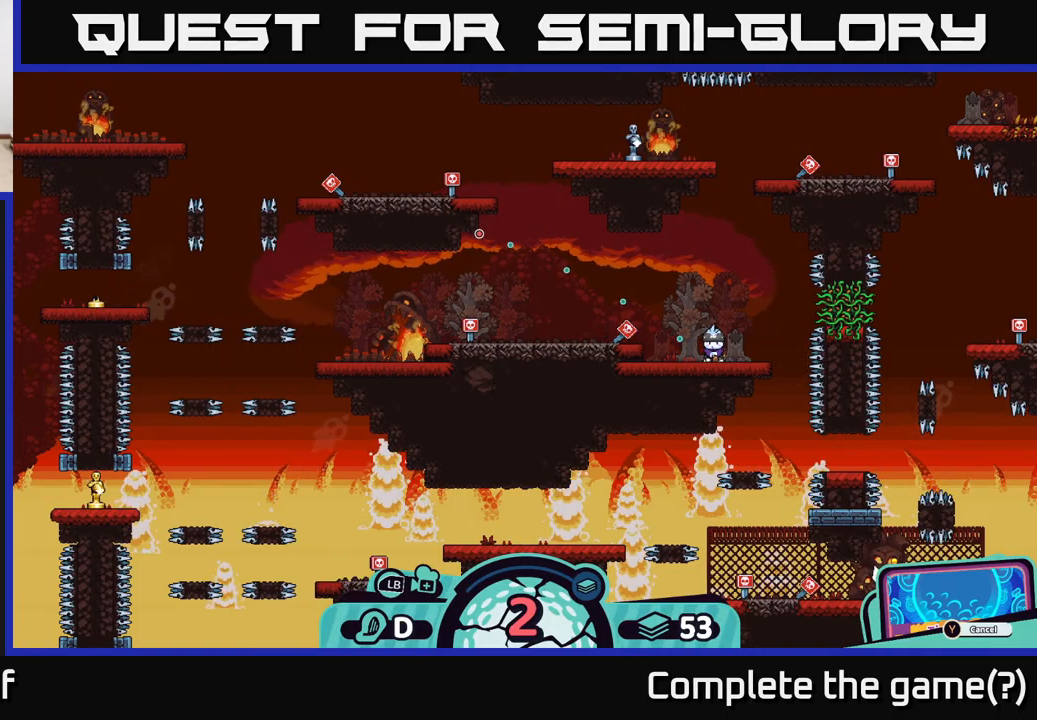
{"buttons": ["A"], "left_stick": "center", "right_stick": "center", "events": [[484, "A", "down"]]}
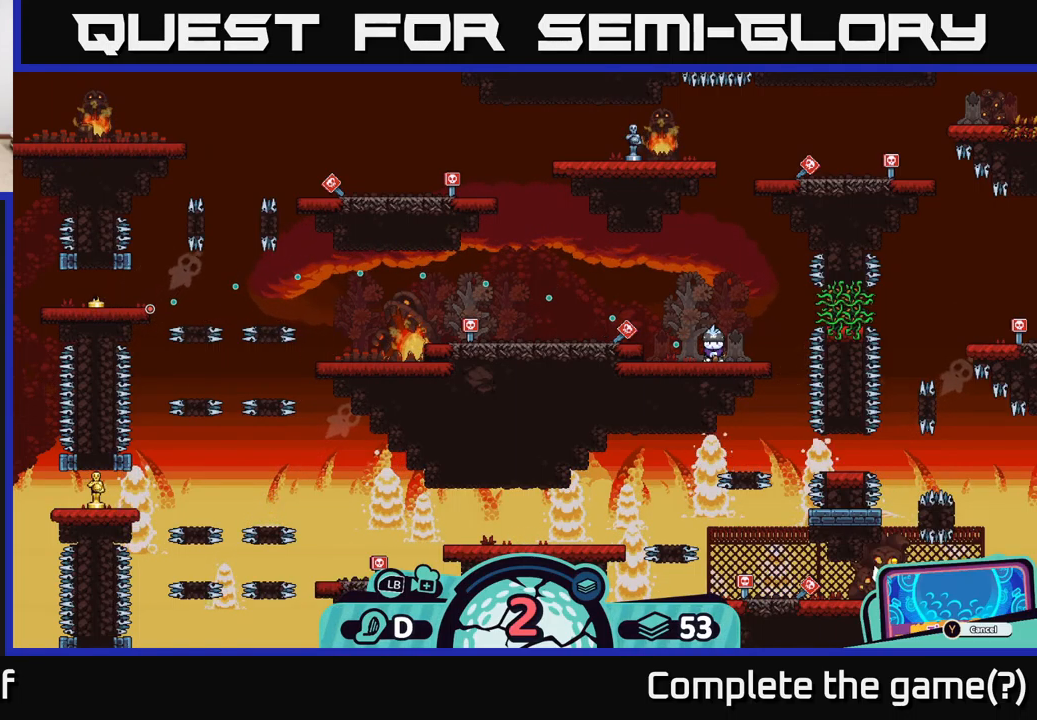
{"buttons": [], "left_stick": "center", "right_stick": "center", "events": [[84, "A", "up"]]}
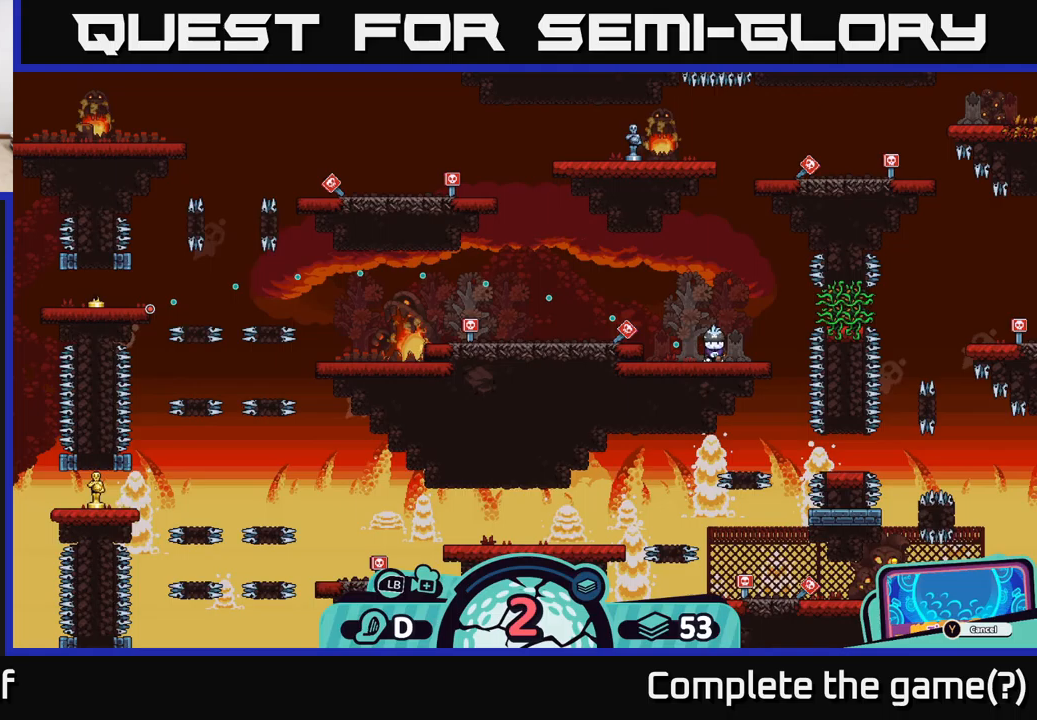
{"buttons": [], "left_stick": "center", "right_stick": "center", "events": []}
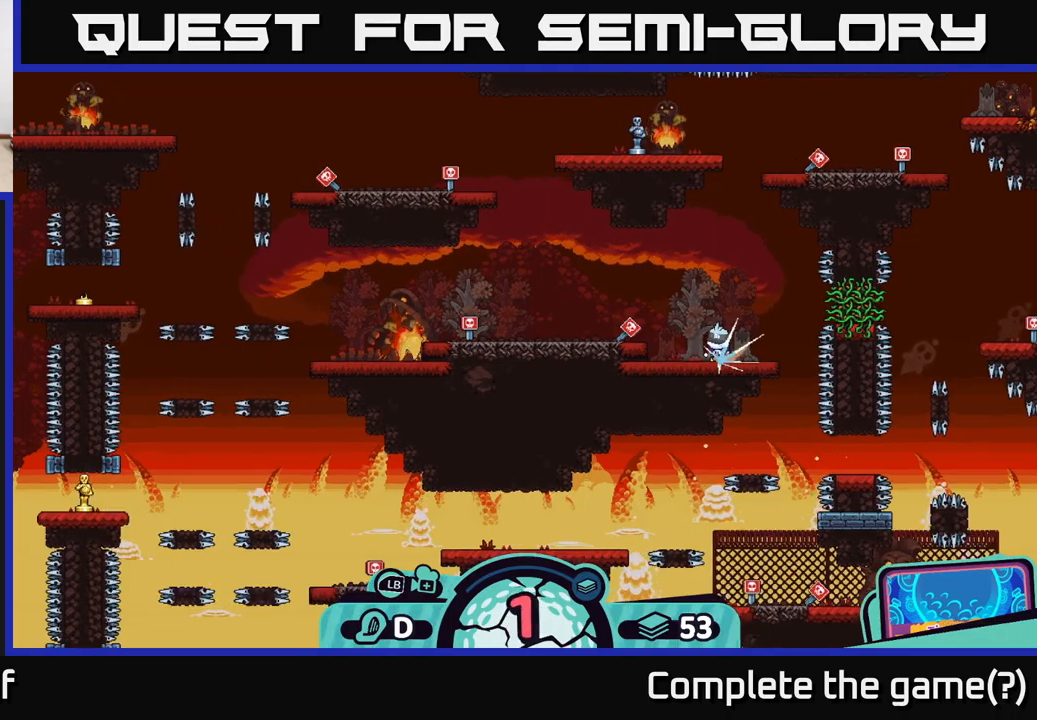
{"buttons": [], "left_stick": "left", "right_stick": "center", "events": [[500, "left_stick", "left"]]}
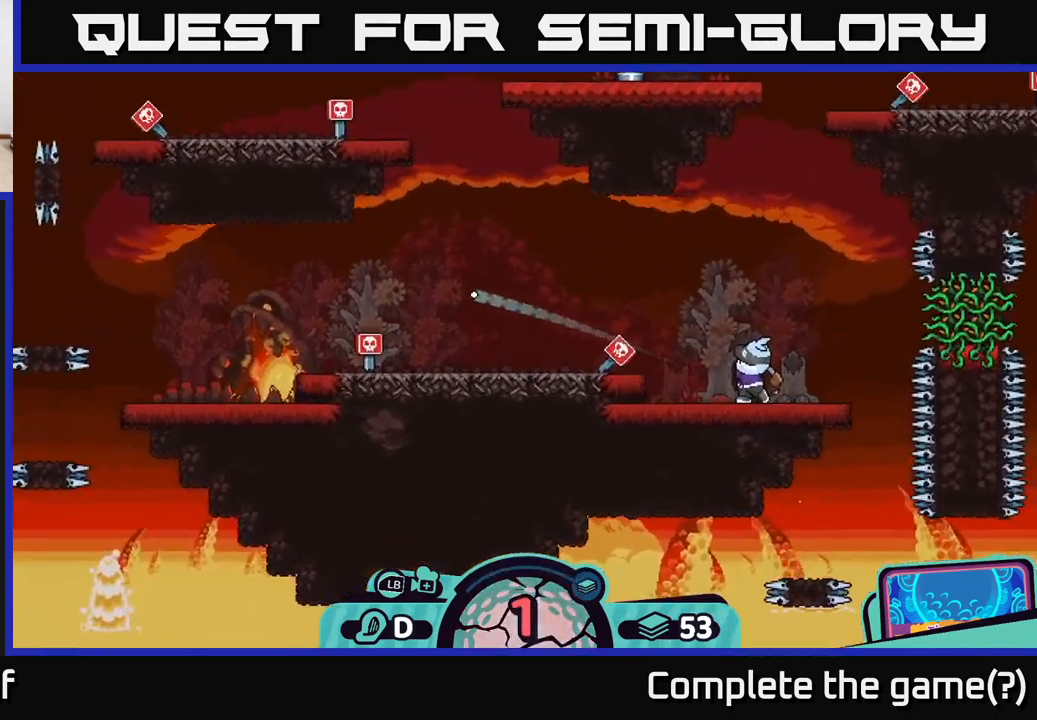
{"buttons": [], "left_stick": "center", "right_stick": "center", "events": [[467, "left_stick", "center"]]}
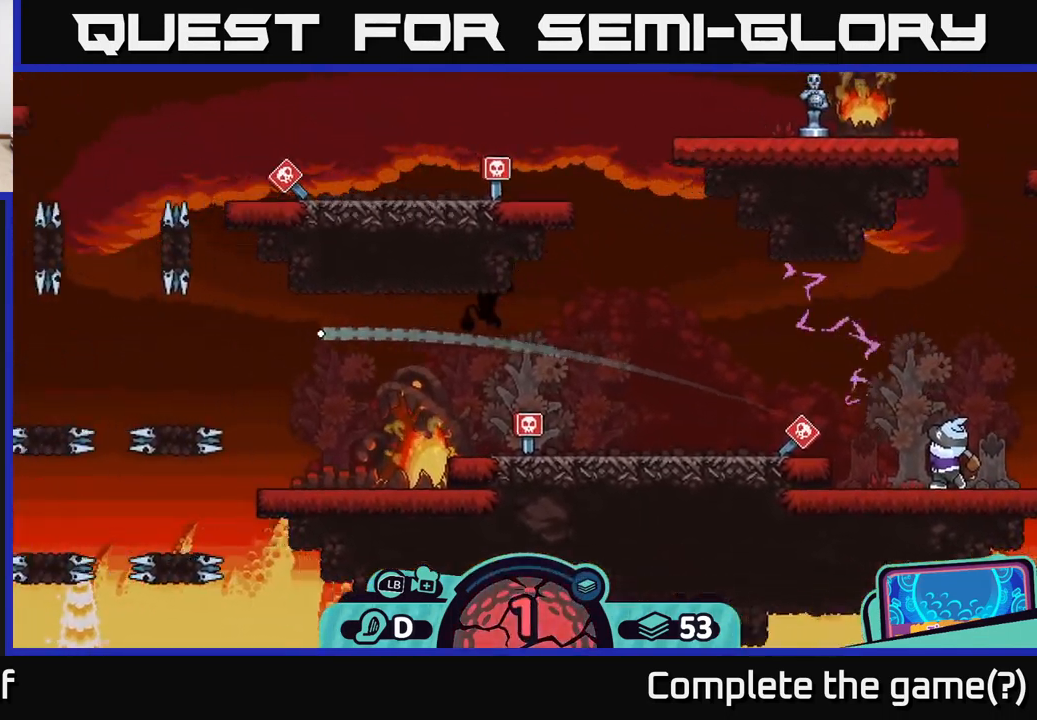
{"buttons": [], "left_stick": "left", "right_stick": "center", "events": [[300, "left_stick", "left"]]}
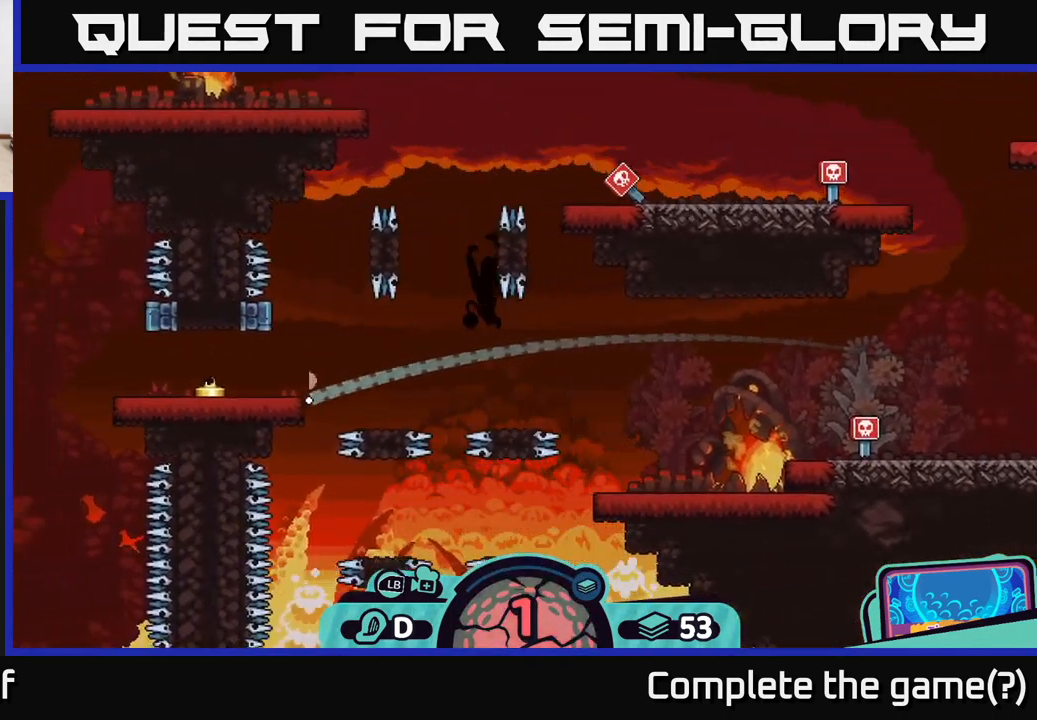
{"buttons": ["B"], "left_stick": "left", "right_stick": "center", "events": [[33, "left_stick", "right"], [67, "A", "down"], [150, "A", "up"], [200, "A", "down"], [300, "A", "up"], [367, "left_stick", "left"], [467, "B", "down"]]}
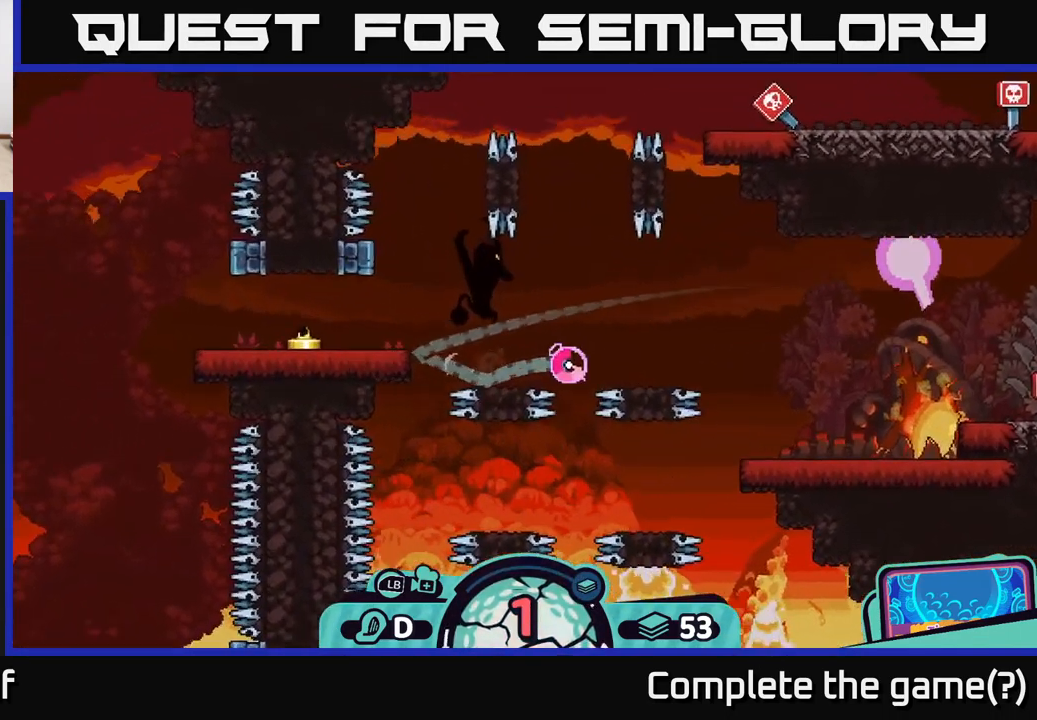
{"buttons": [], "left_stick": "center", "right_stick": "center", "events": [[67, "B", "up"], [117, "left_stick", "up"], [183, "left_stick", "center"]]}
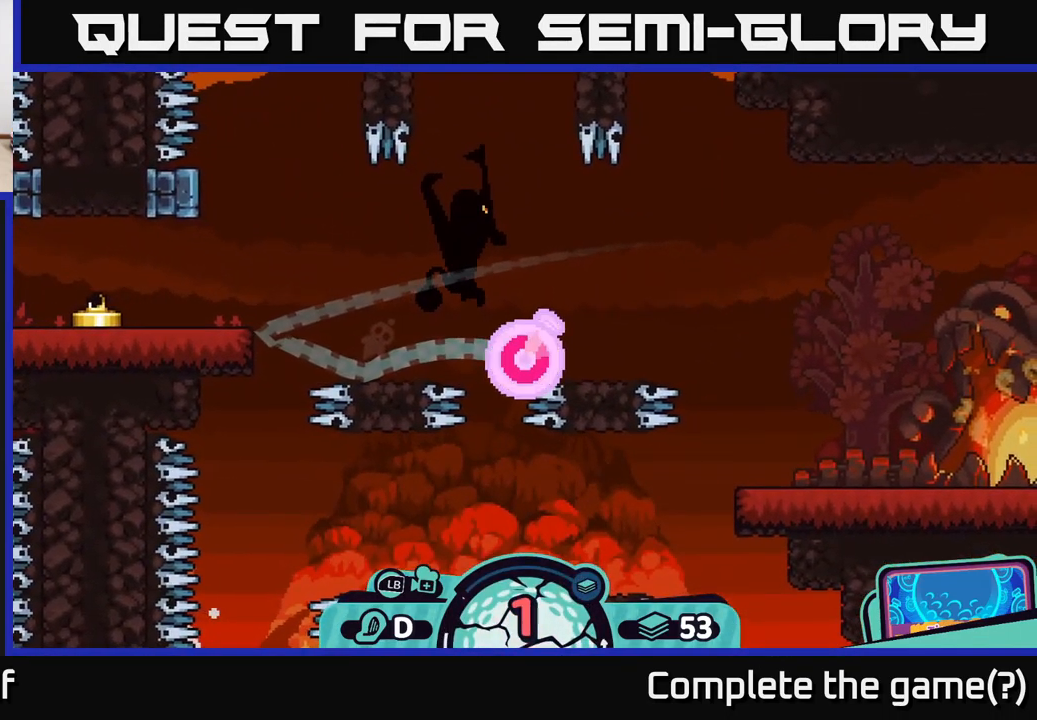
{"buttons": [], "left_stick": "right", "right_stick": "center", "events": [[167, "left_stick", "right"], [333, "A", "down"], [417, "A", "up"]]}
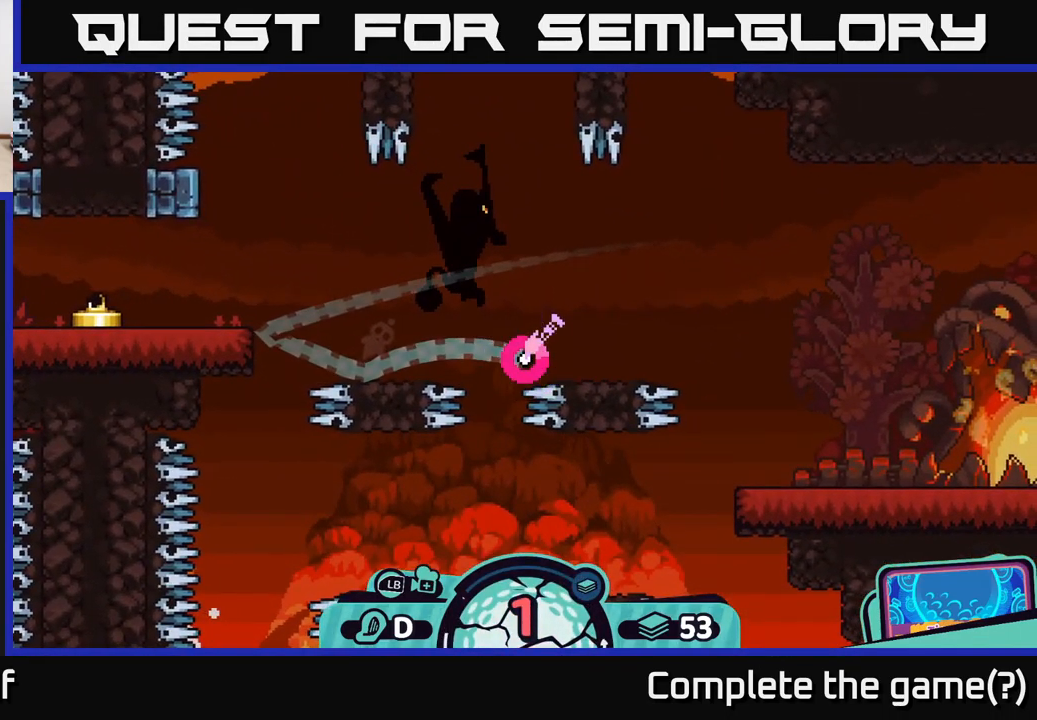
{"buttons": [], "left_stick": "left", "right_stick": "center", "events": [[133, "left_stick", "center"], [200, "left_stick", "left"]]}
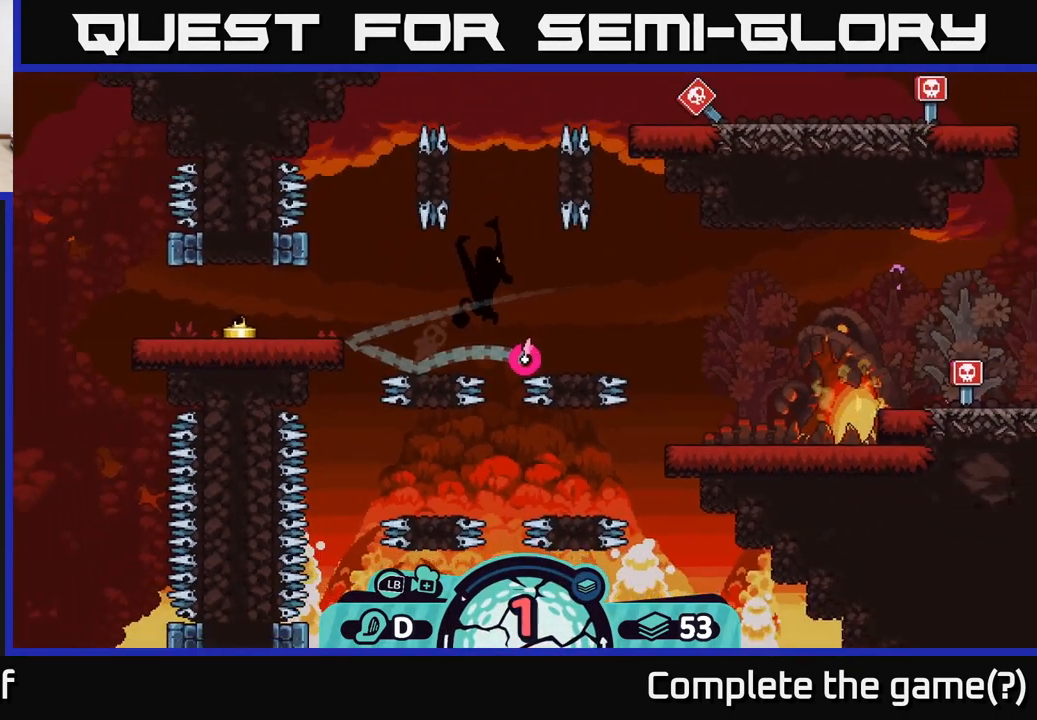
{"buttons": [], "left_stick": "left", "right_stick": "center", "events": [[417, "A", "down"], [467, "A", "up"]]}
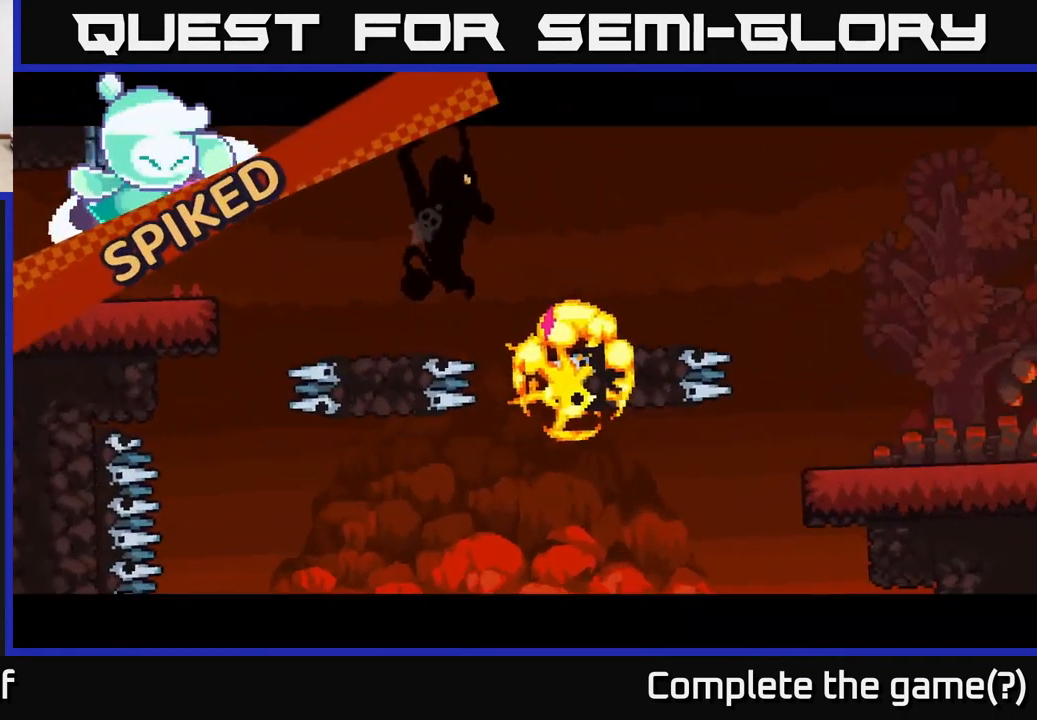
{"buttons": [], "left_stick": "center", "right_stick": "center", "events": [[67, "left_stick", "center"]]}
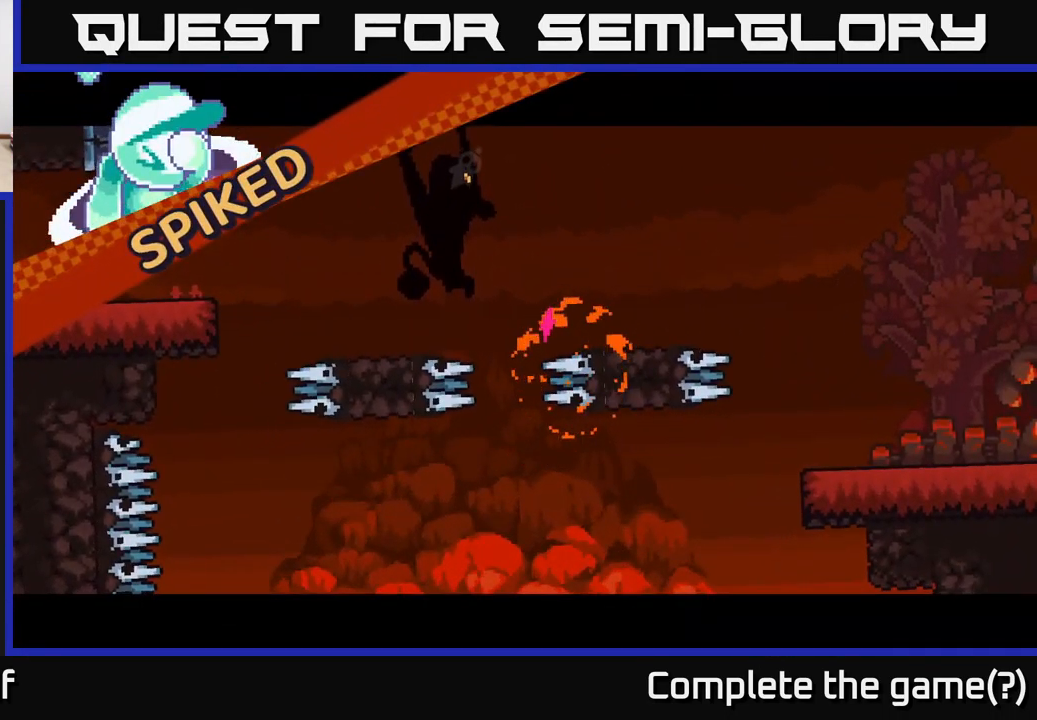
{"buttons": [], "left_stick": "center", "right_stick": "center", "events": []}
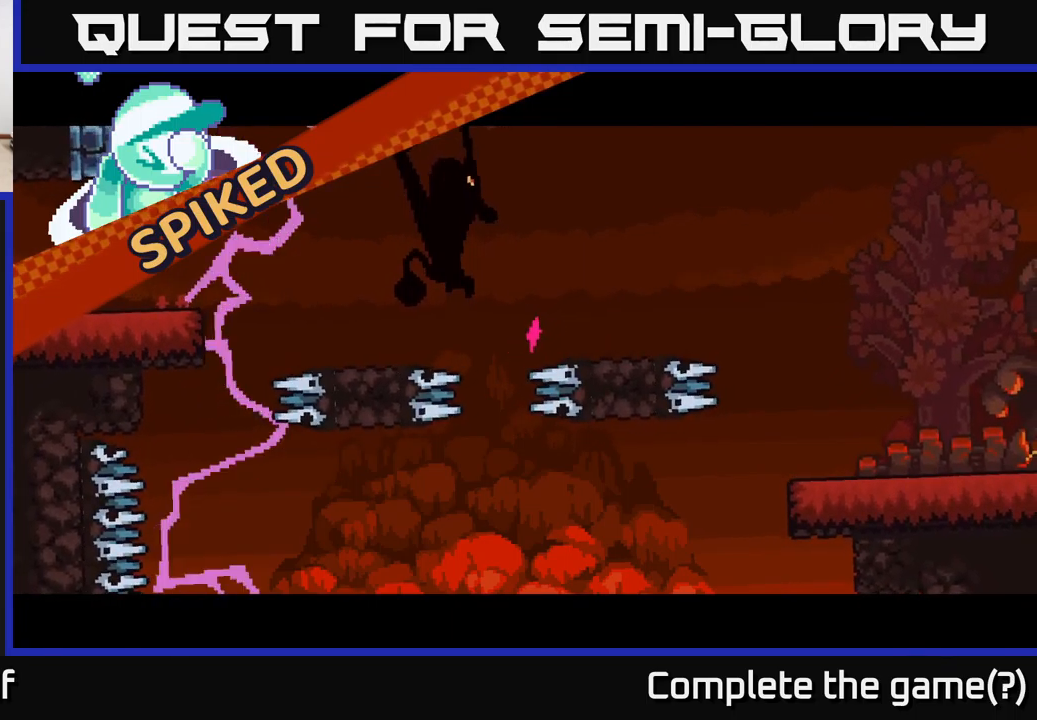
{"buttons": [], "left_stick": "center", "right_stick": "center", "events": []}
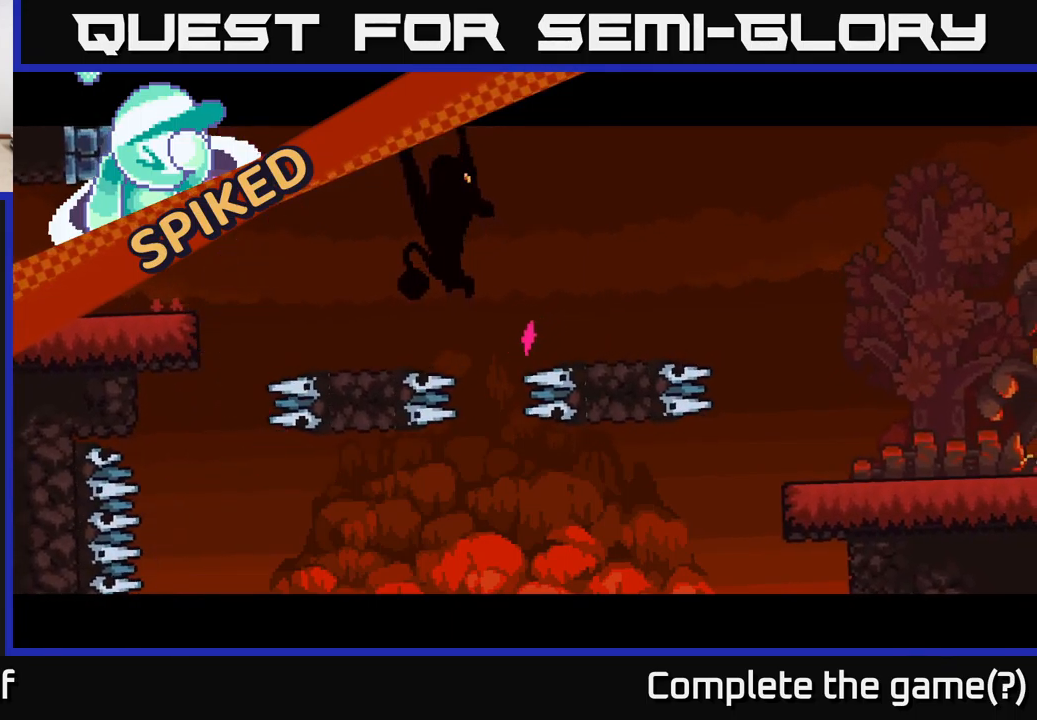
{"buttons": [], "left_stick": "center", "right_stick": "center", "events": []}
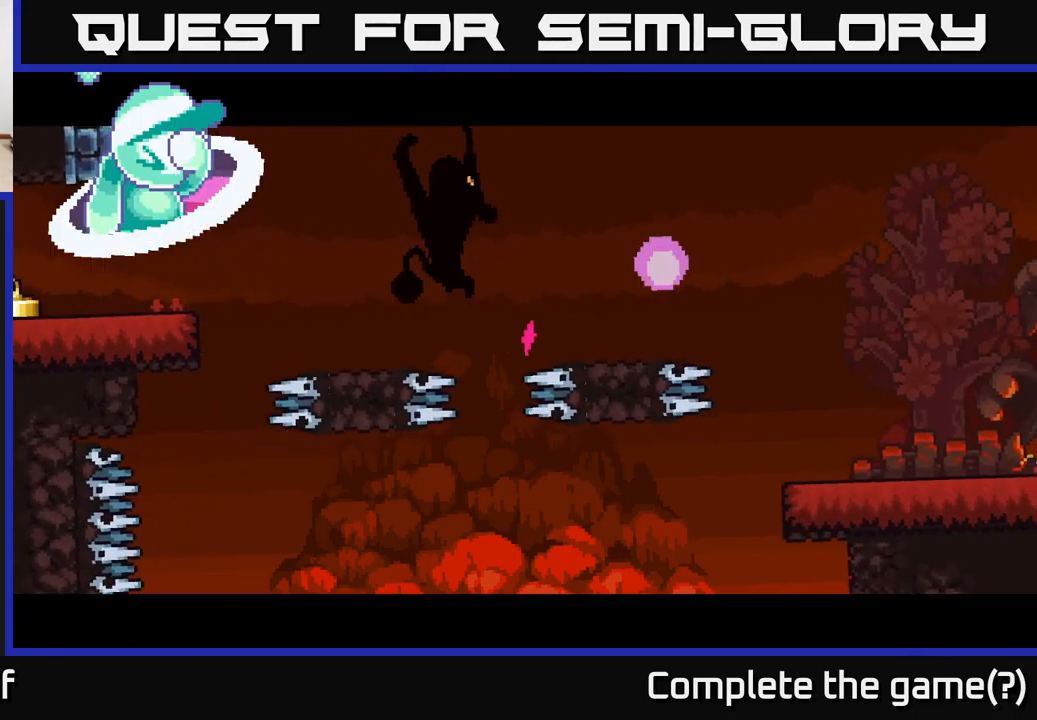
{"buttons": [], "left_stick": "center", "right_stick": "center", "events": []}
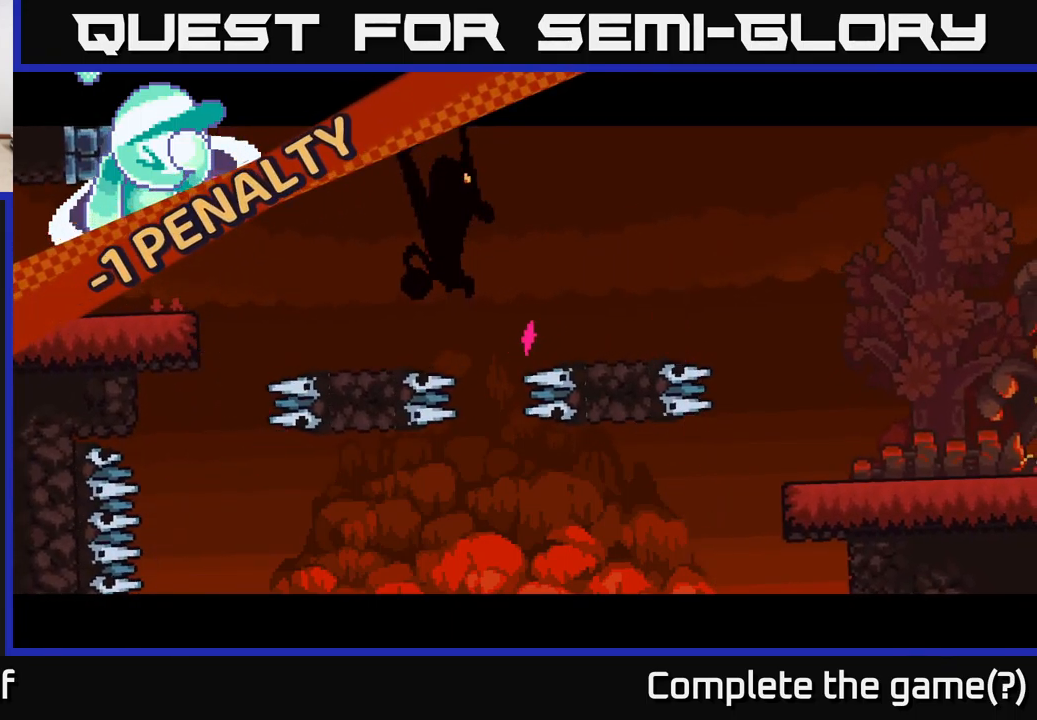
{"buttons": [], "left_stick": "center", "right_stick": "center", "events": []}
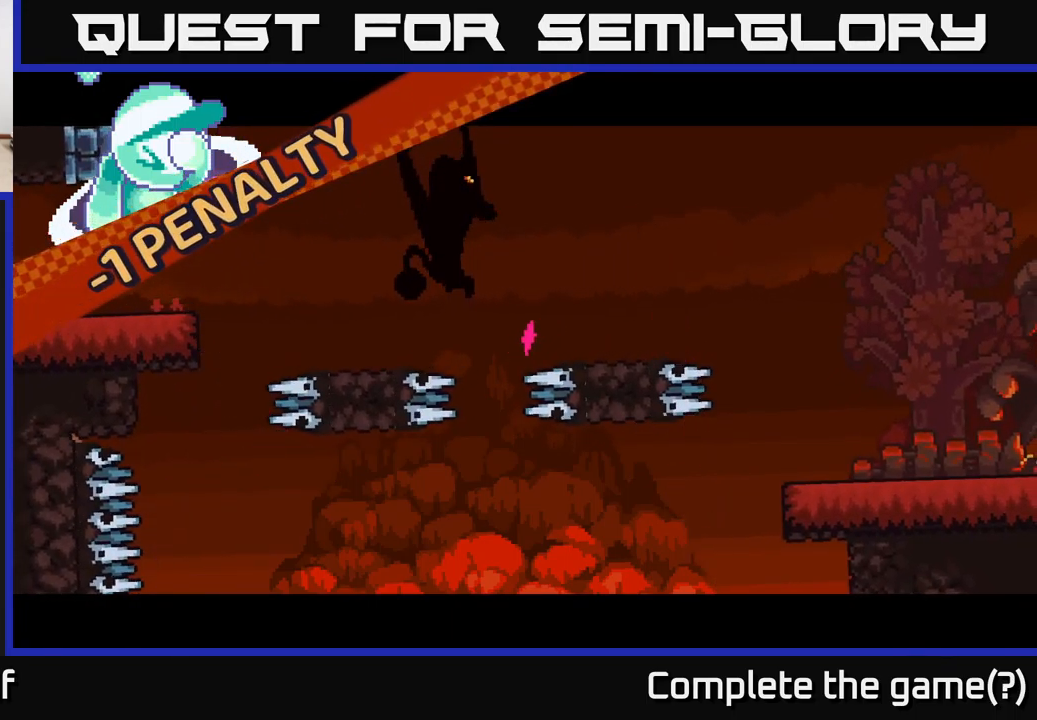
{"buttons": [], "left_stick": "center", "right_stick": "center", "events": []}
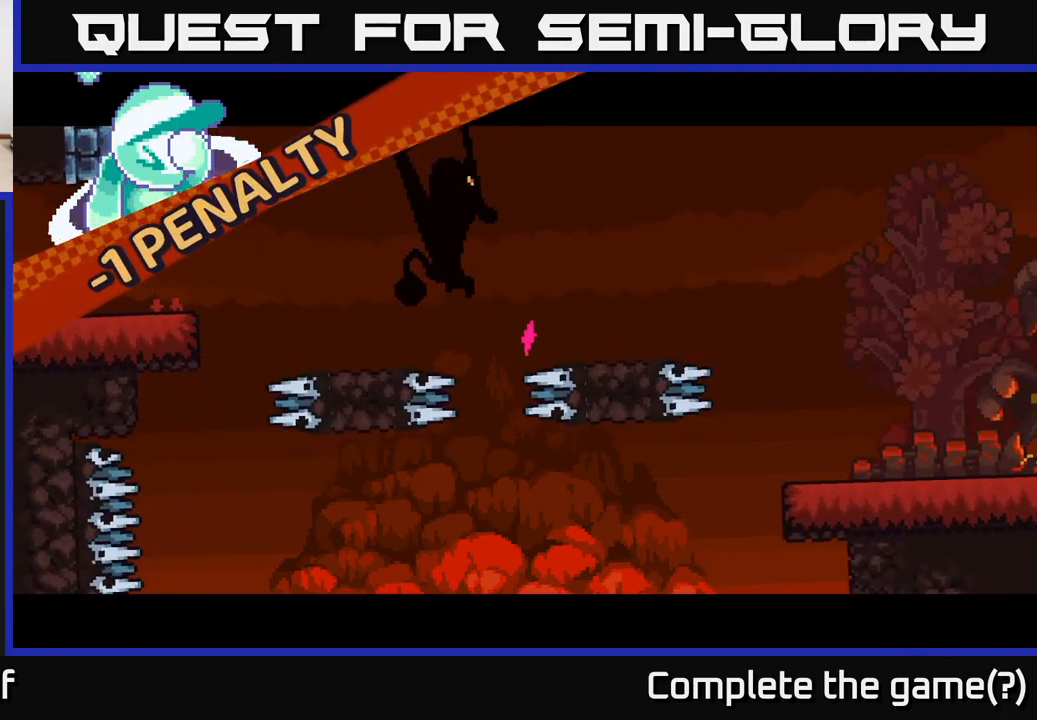
{"buttons": [], "left_stick": "center", "right_stick": "center", "events": []}
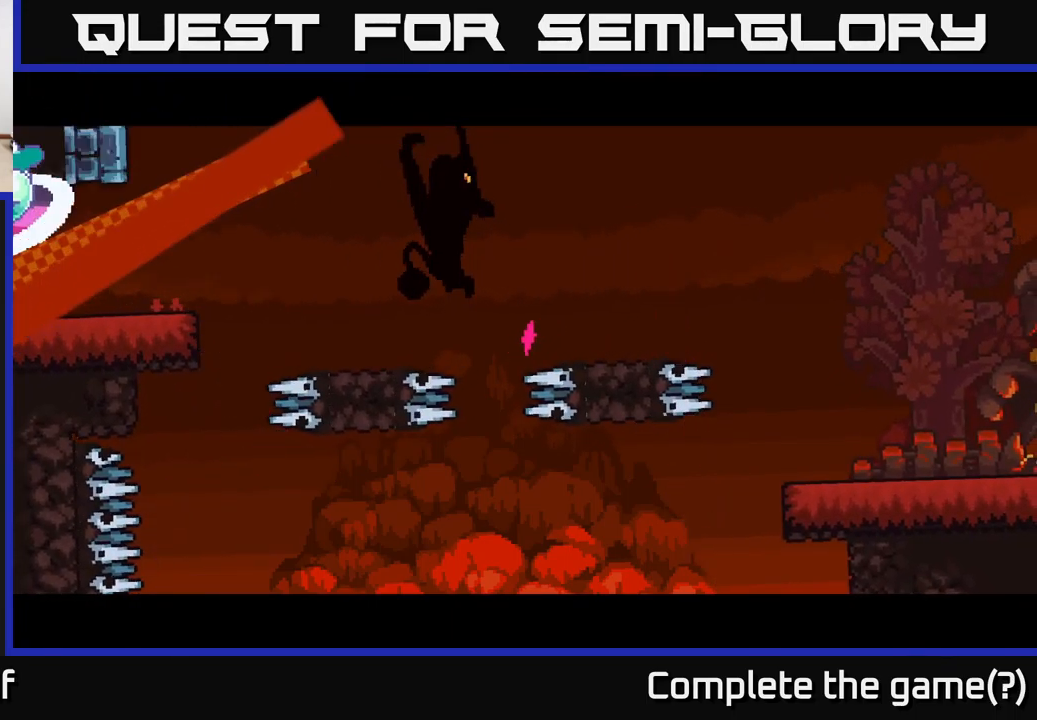
{"buttons": [], "left_stick": "center", "right_stick": "center", "events": []}
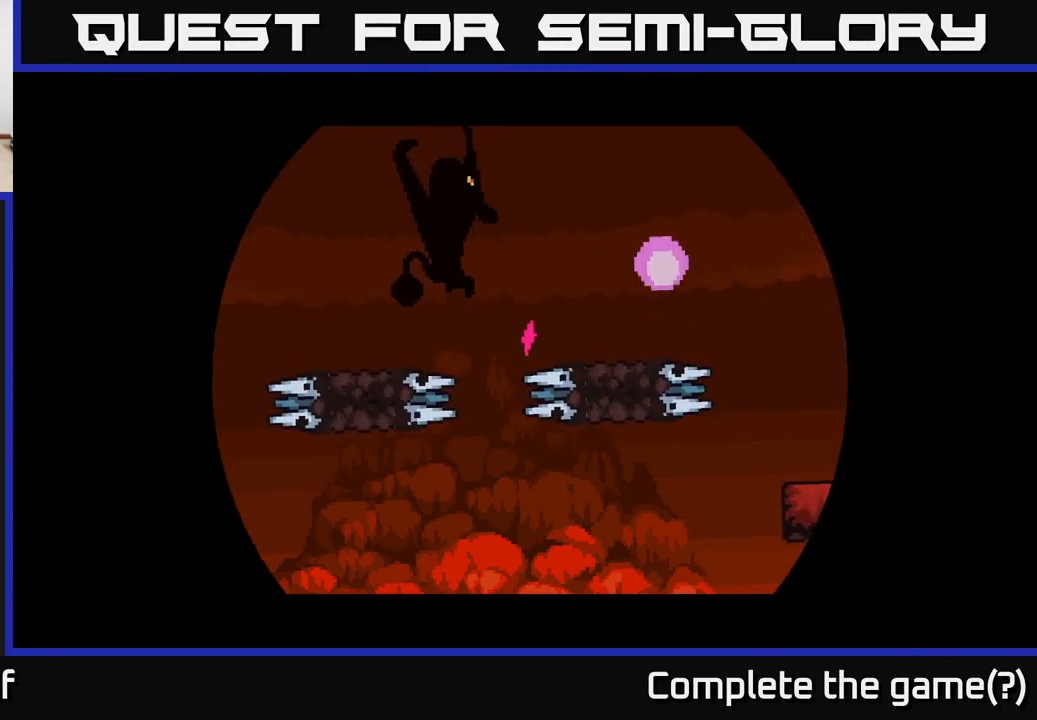
{"buttons": [], "left_stick": "center", "right_stick": "center", "events": []}
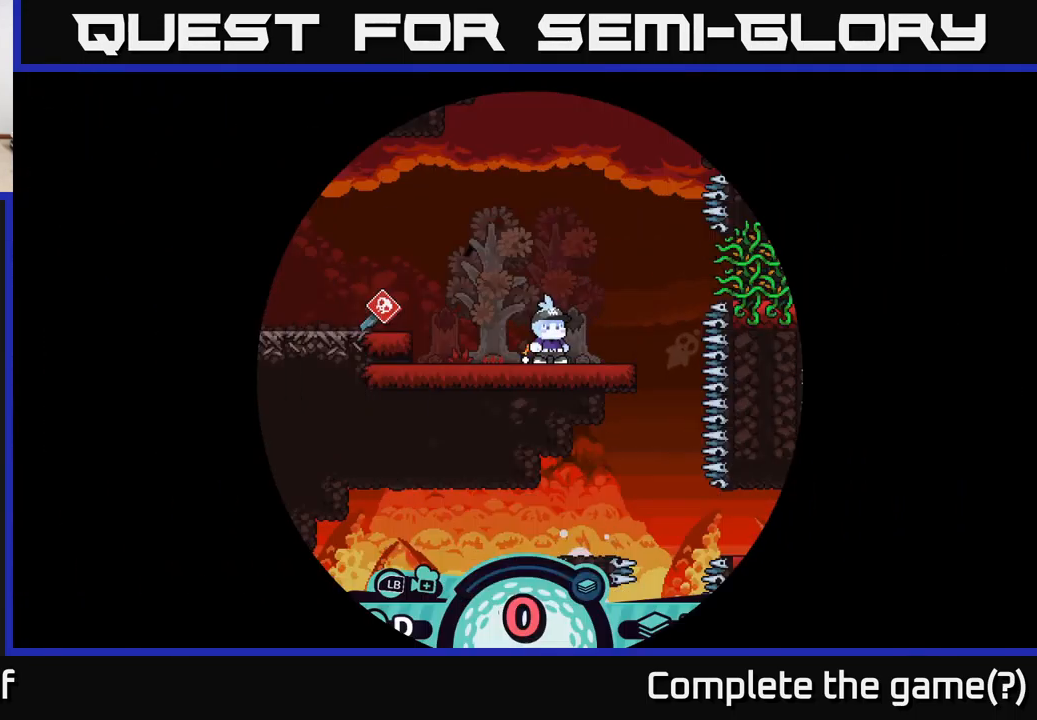
{"buttons": [], "left_stick": "left", "right_stick": "center", "events": [[284, "left_stick", "left"]]}
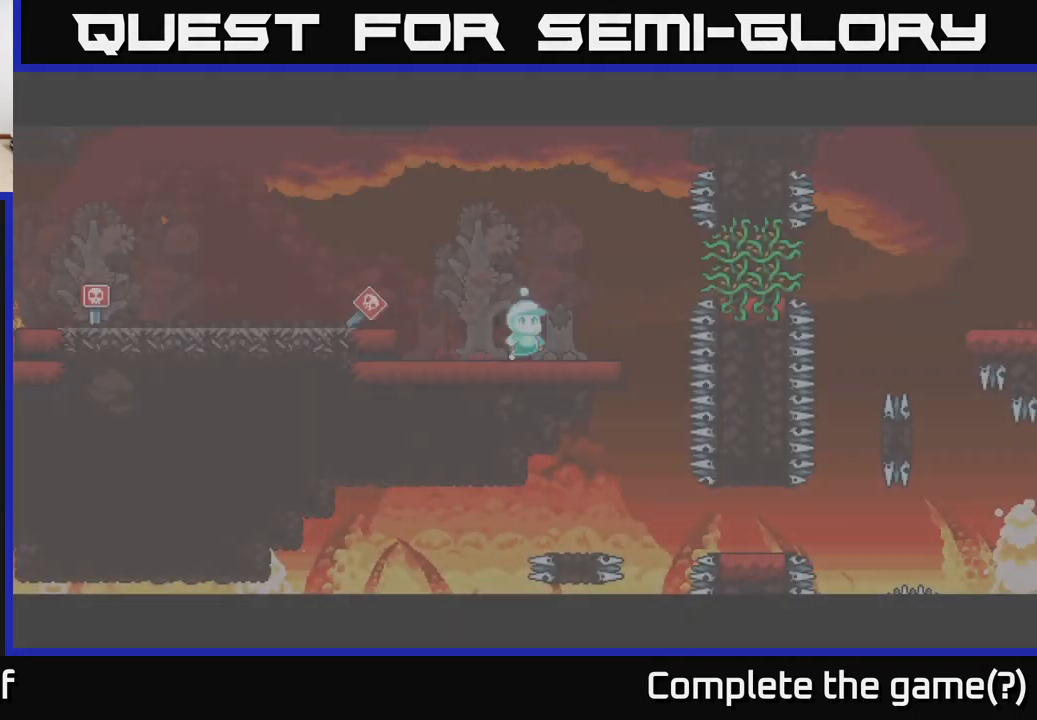
{"buttons": [], "left_stick": "center", "right_stick": "center", "events": [[133, "left_stick", "center"]]}